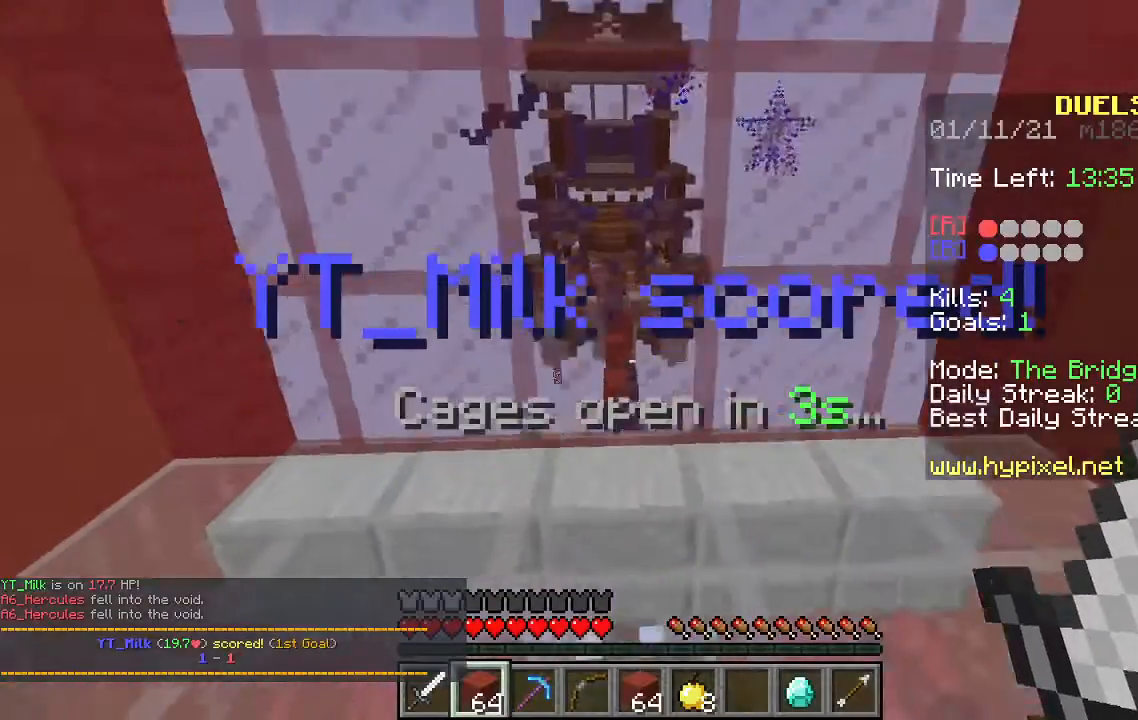
Gameplay with keyboard and mouse; each line is a JSON object with the keys and mouse buttons held at the frame after it. "events" lists presses ("down") and releases ("up") of "a", "d", "s", "space", "w", "mouse_left" and "mouse_right" between this image and that frame as [ms after this image, input, new state], when the widget could be followed in between. "mouse_left", "mouse_right" = the "left", "right" buttons of the "mouse" list. No other keys are recorded. Fast repeated clicks can show as one long hold. Mouse movement is not recorded.
{"keys": ["w"], "mouse": [], "events": [[200, "w", "down"]]}
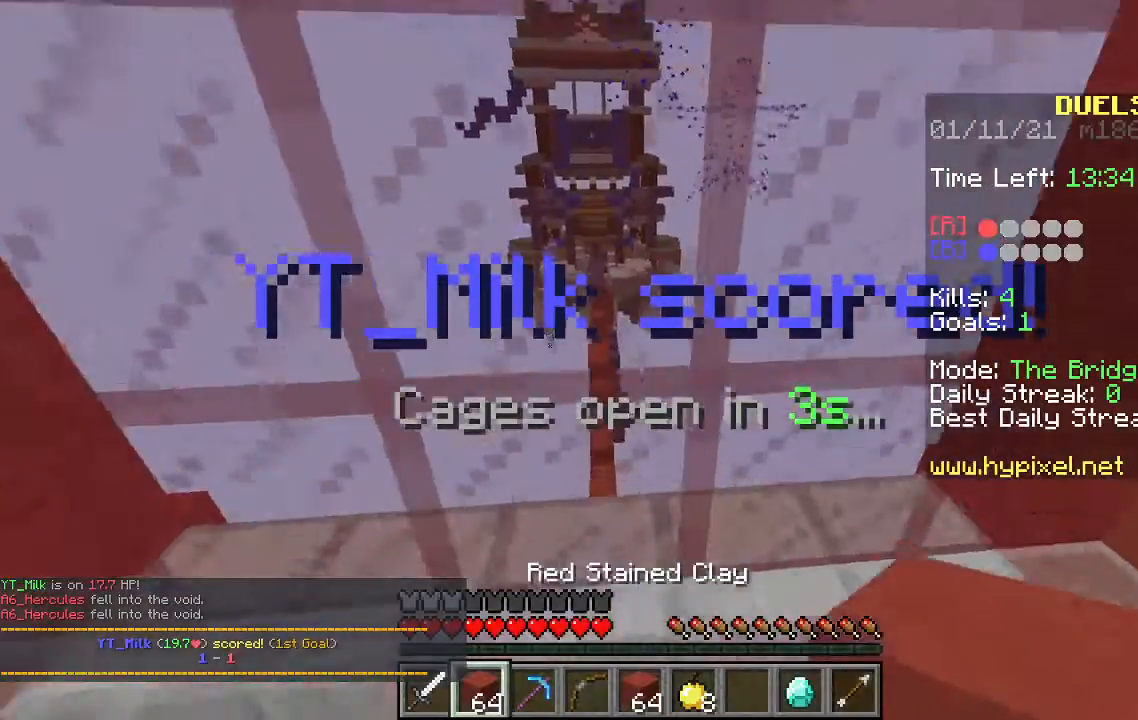
{"keys": ["s"], "mouse": [], "events": [[200, "s", "down"], [200, "w", "up"]]}
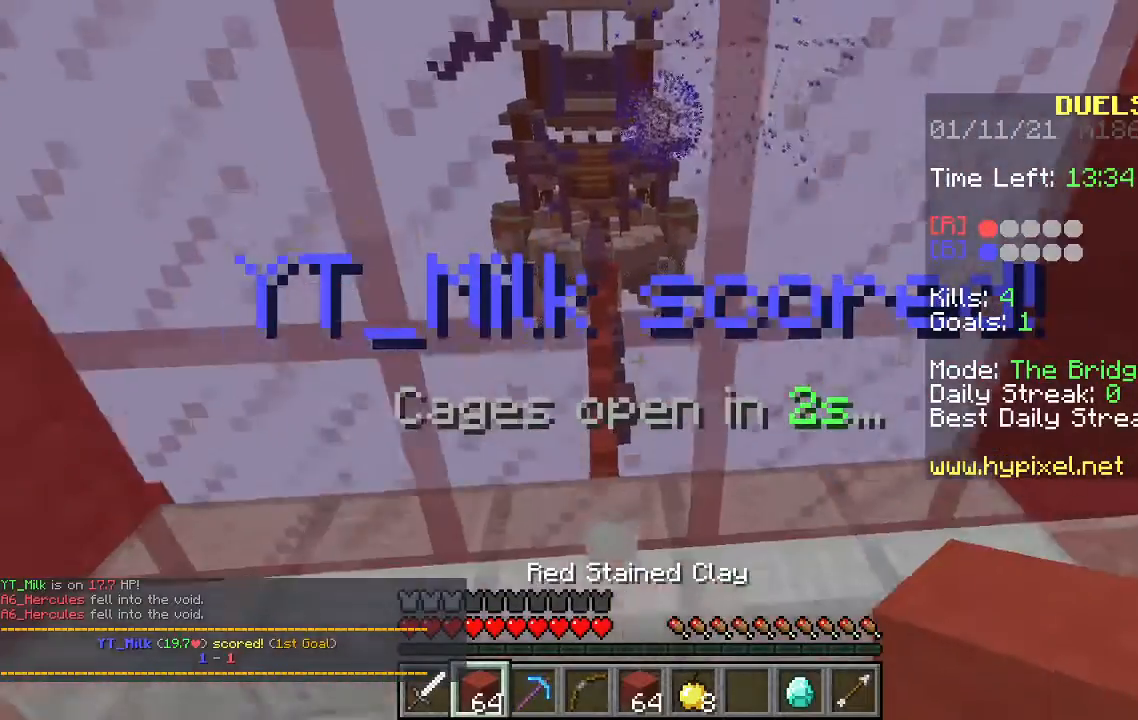
{"keys": [], "mouse": [], "events": [[100, "s", "up"], [200, "w", "down"], [467, "w", "up"]]}
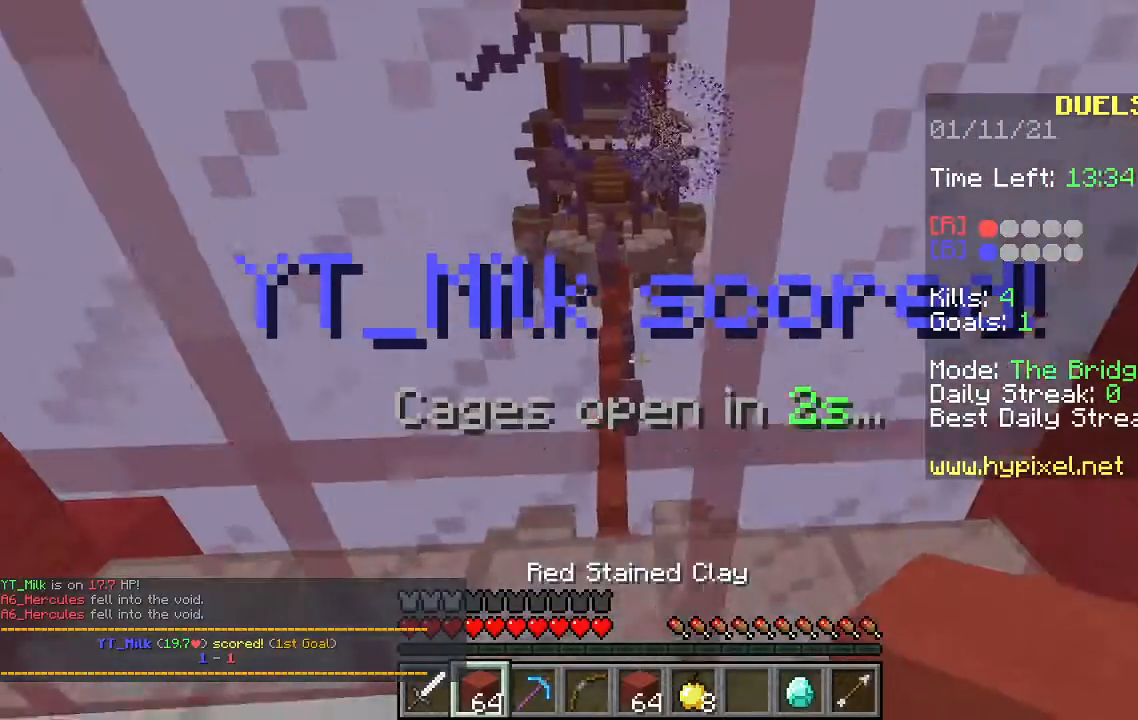
{"keys": ["d"], "mouse": [], "events": [[67, "s", "down"], [333, "d", "down"], [367, "s", "up"]]}
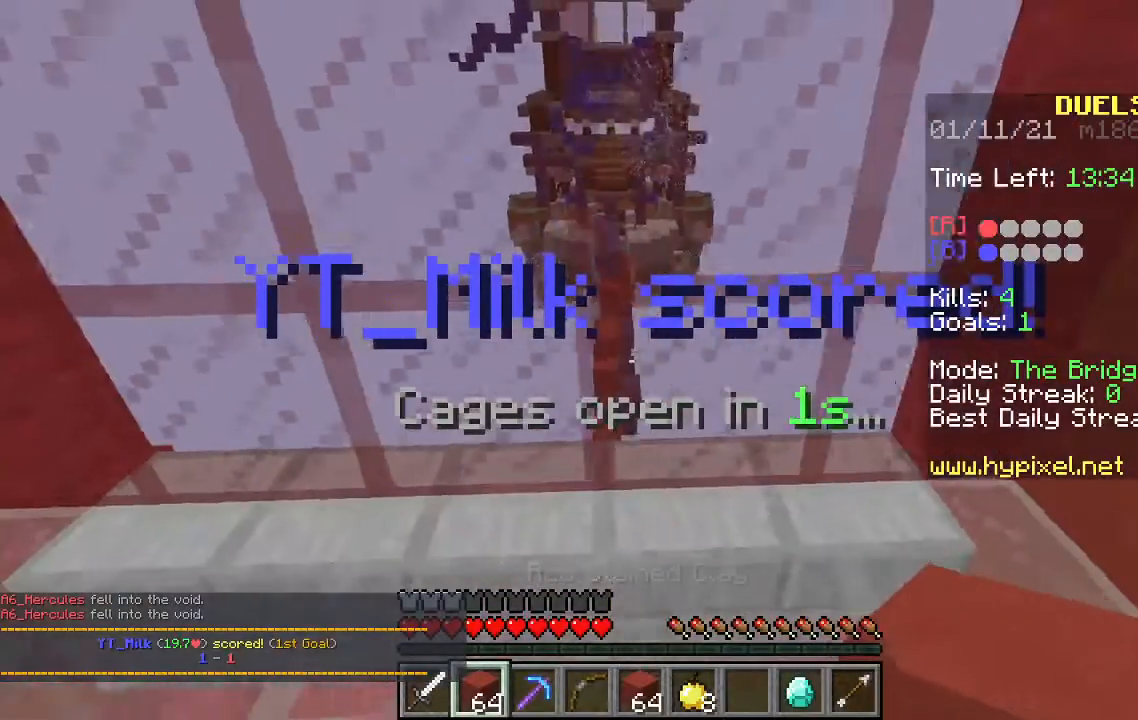
{"keys": [], "mouse": [], "events": [[33, "a", "down"], [67, "d", "up"], [267, "a", "up"]]}
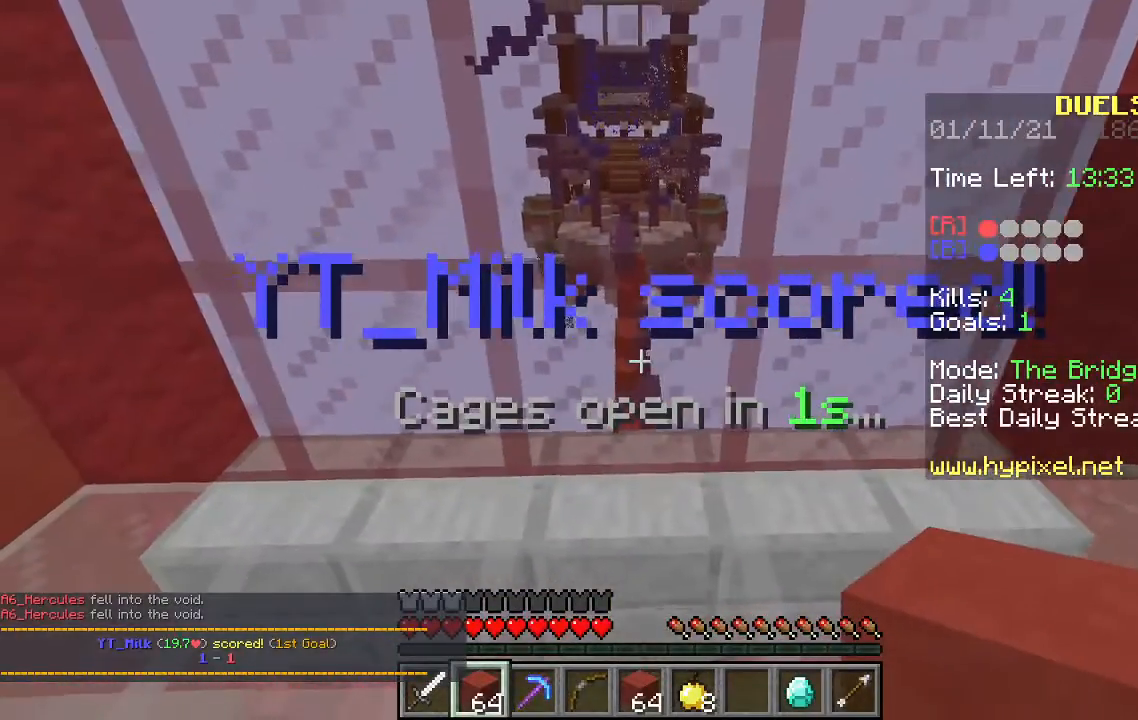
{"keys": ["w"], "mouse": [], "events": [[200, "w", "down"]]}
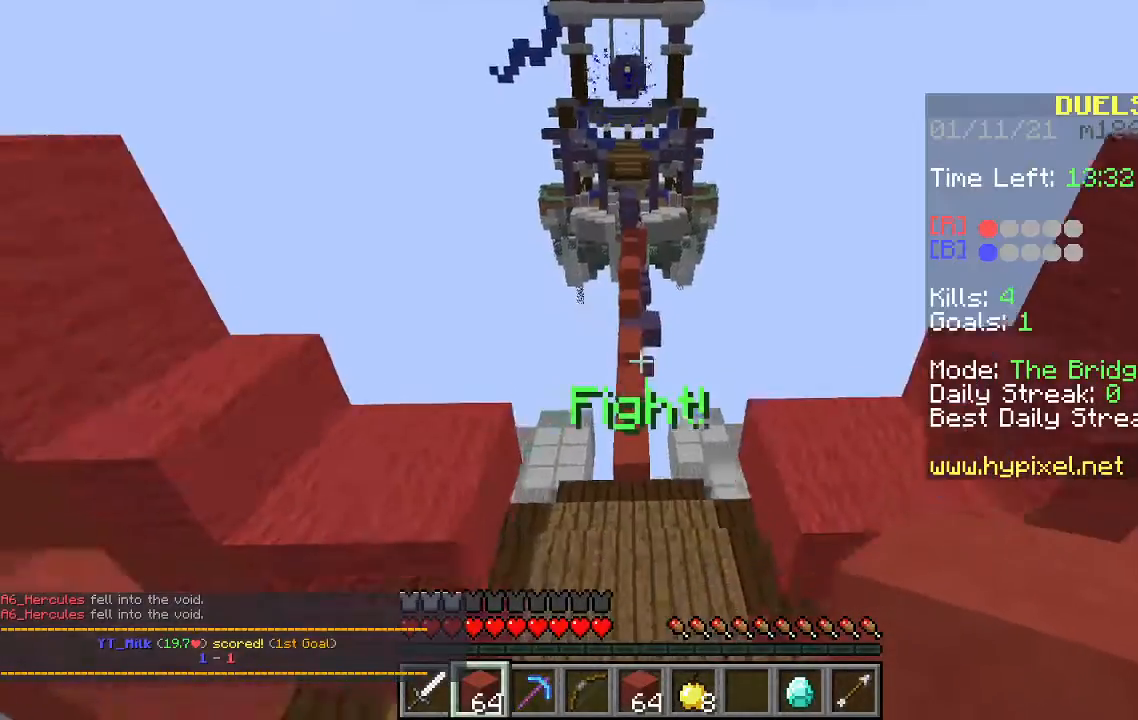
{"keys": ["space", "w"], "mouse": [], "events": [[67, "space", "down"]]}
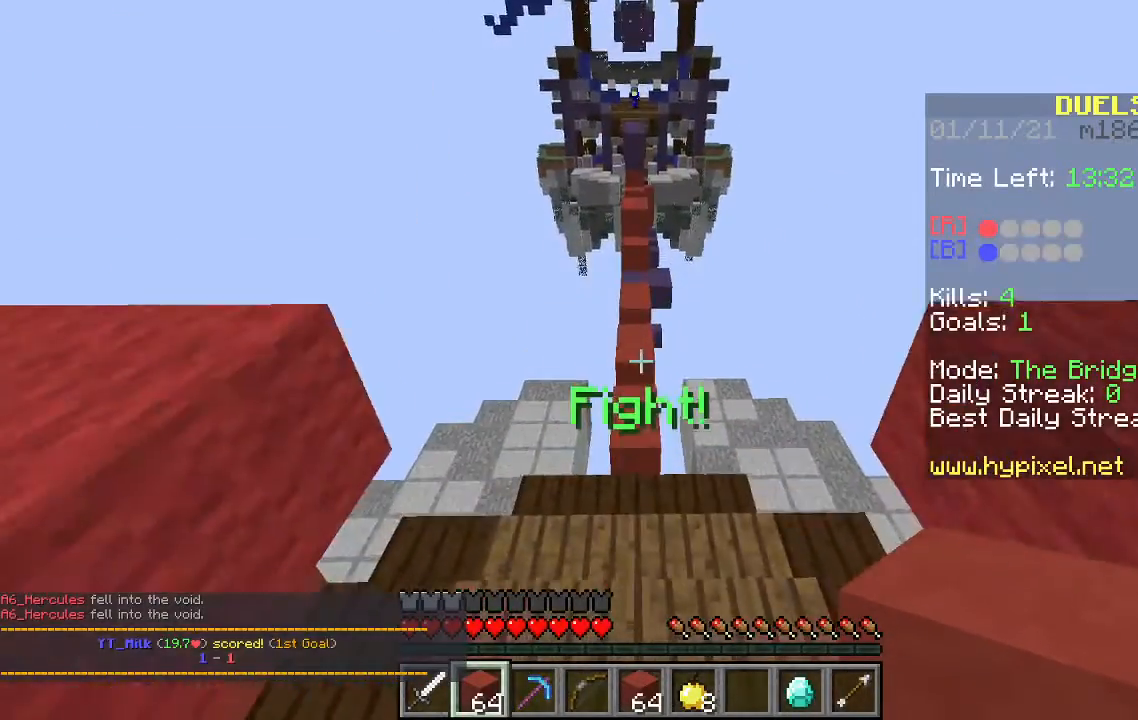
{"keys": ["w"], "mouse": [], "events": [[33, "space", "up"]]}
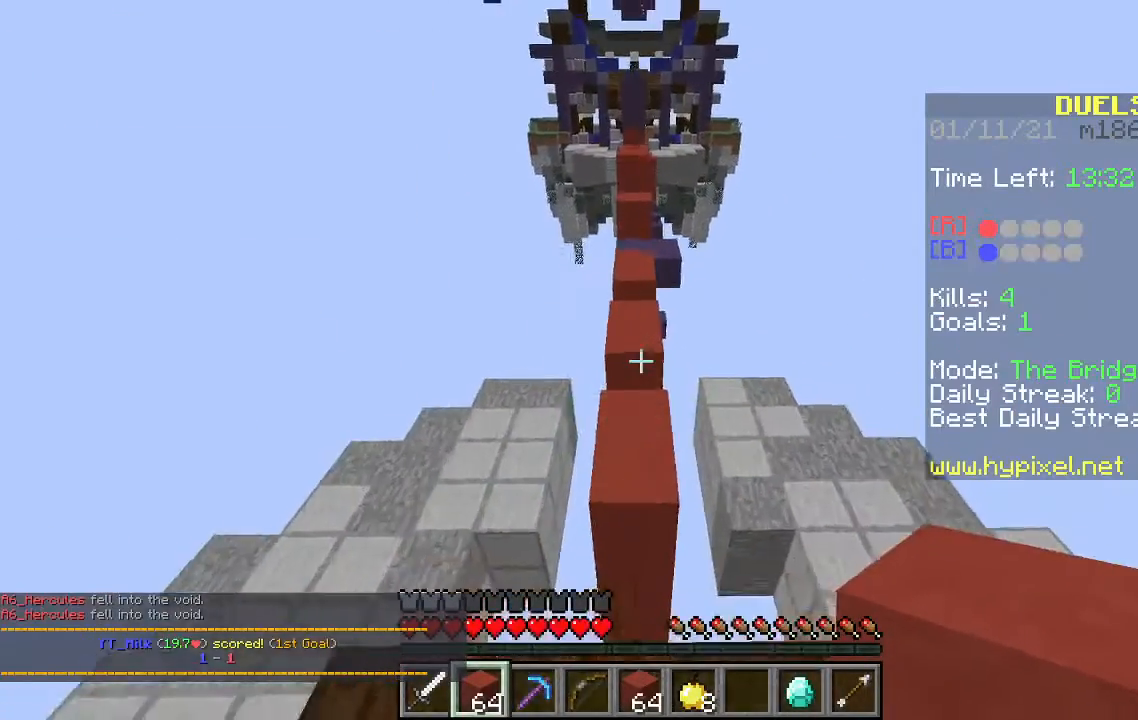
{"keys": ["space", "w"], "mouse": [], "events": [[100, "space", "down"]]}
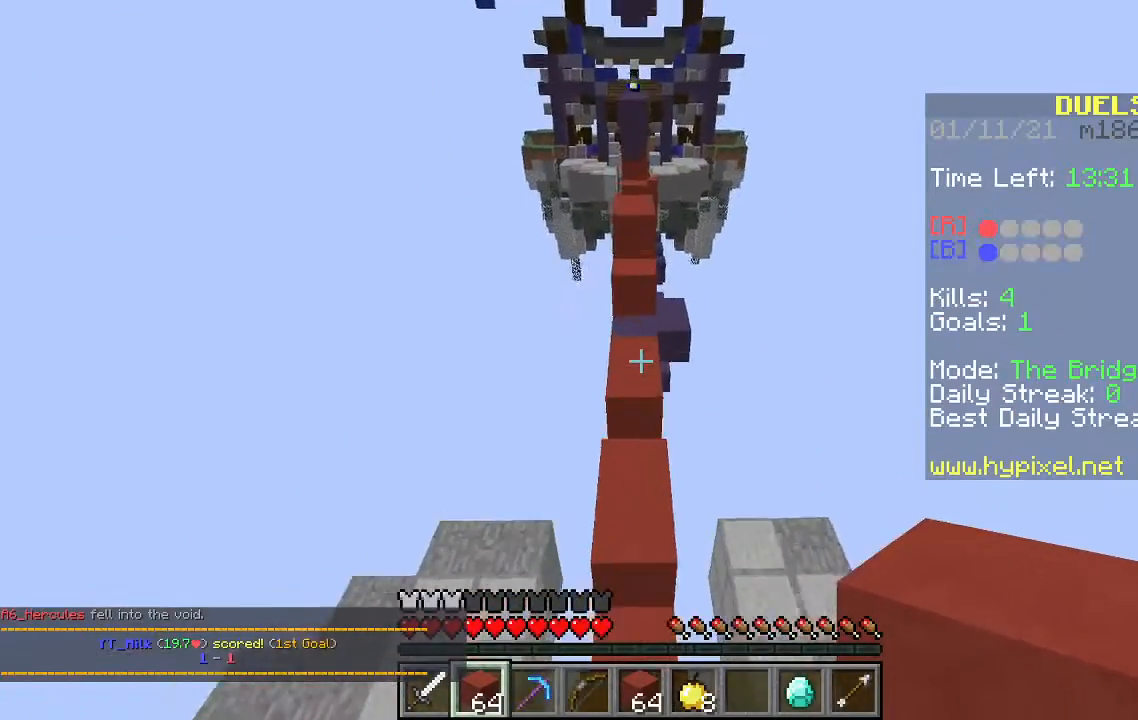
{"keys": ["space", "w"], "mouse": [], "events": []}
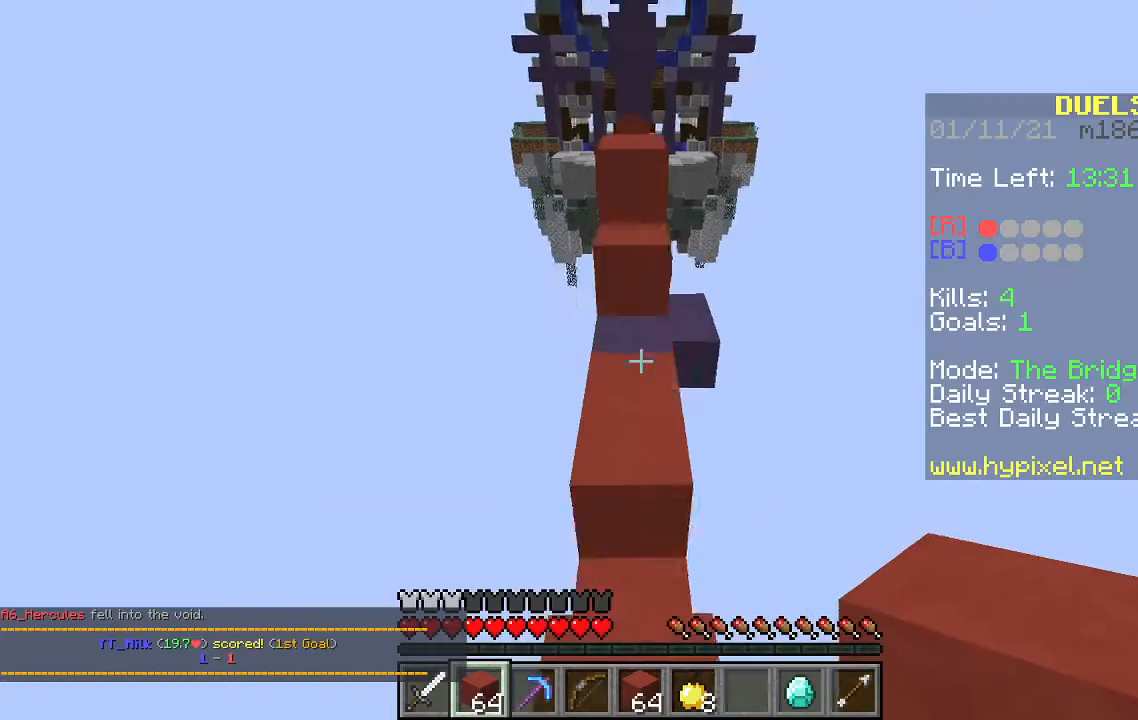
{"keys": ["space", "w"], "mouse": [], "events": []}
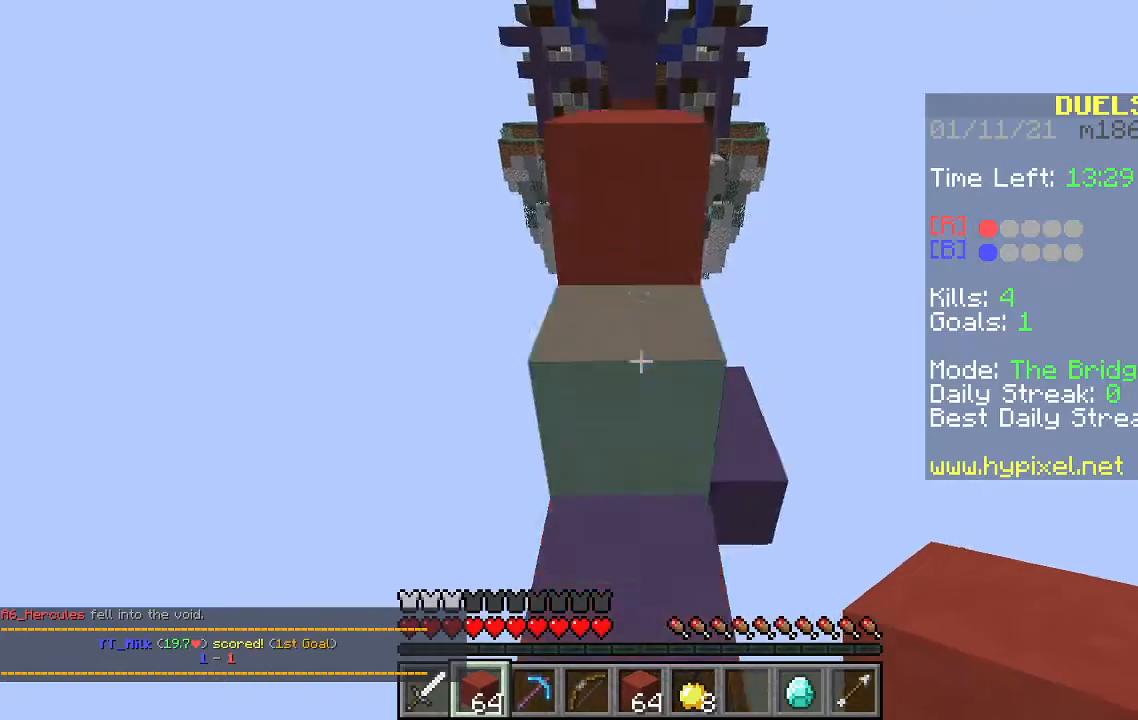
{"keys": ["space", "w"], "mouse": [], "events": []}
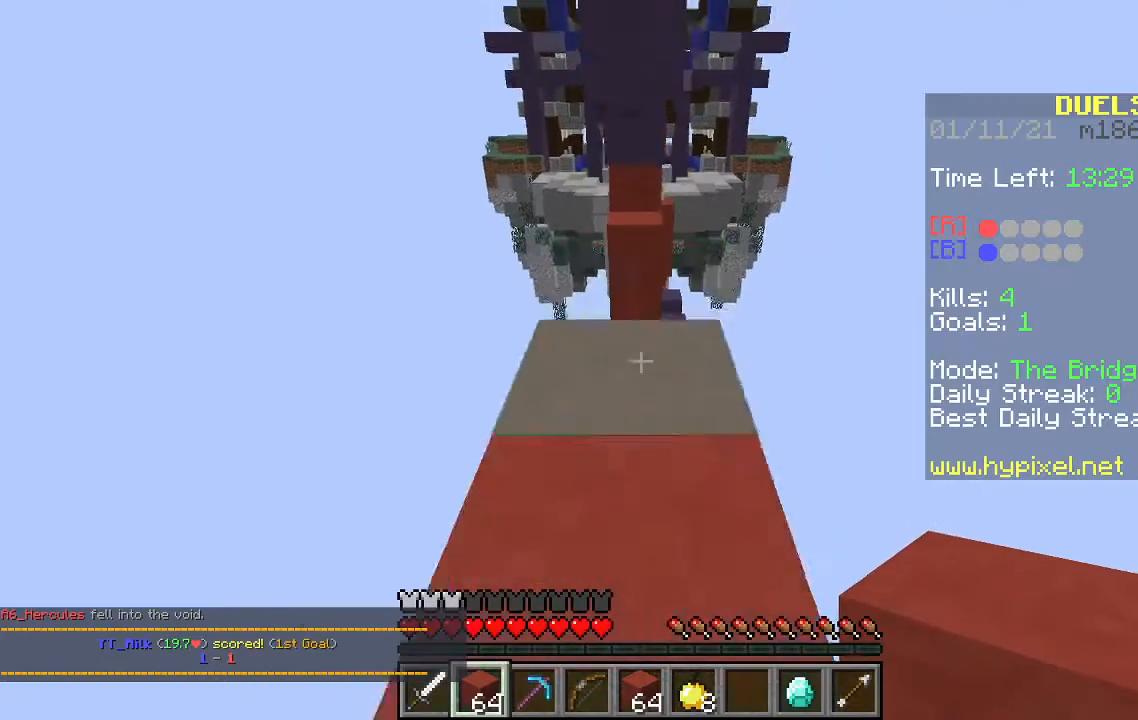
{"keys": [], "mouse": ["right"], "events": [[100, "space", "up"], [167, "mouse_right", "down"], [167, "w", "up"], [400, "mouse_right", "up"], [500, "mouse_right", "down"]]}
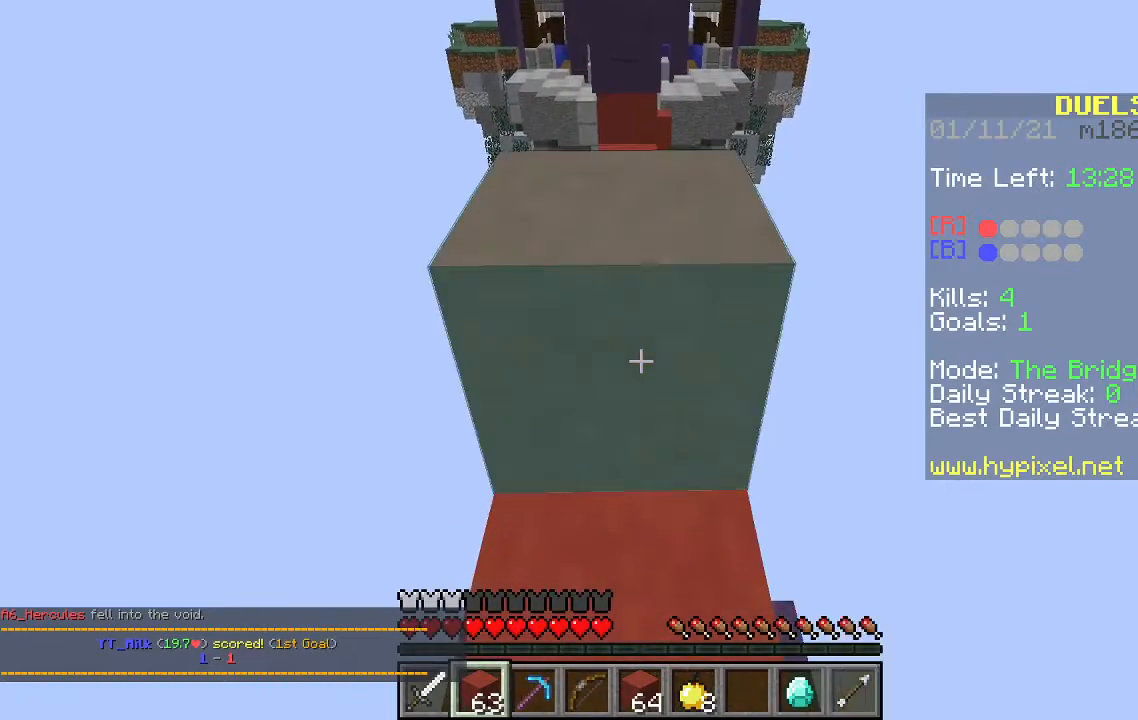
{"keys": ["s"], "mouse": [], "events": [[133, "mouse_right", "up"], [167, "space", "down"], [167, "w", "down"], [367, "space", "up"], [467, "w", "up"], [500, "s", "down"]]}
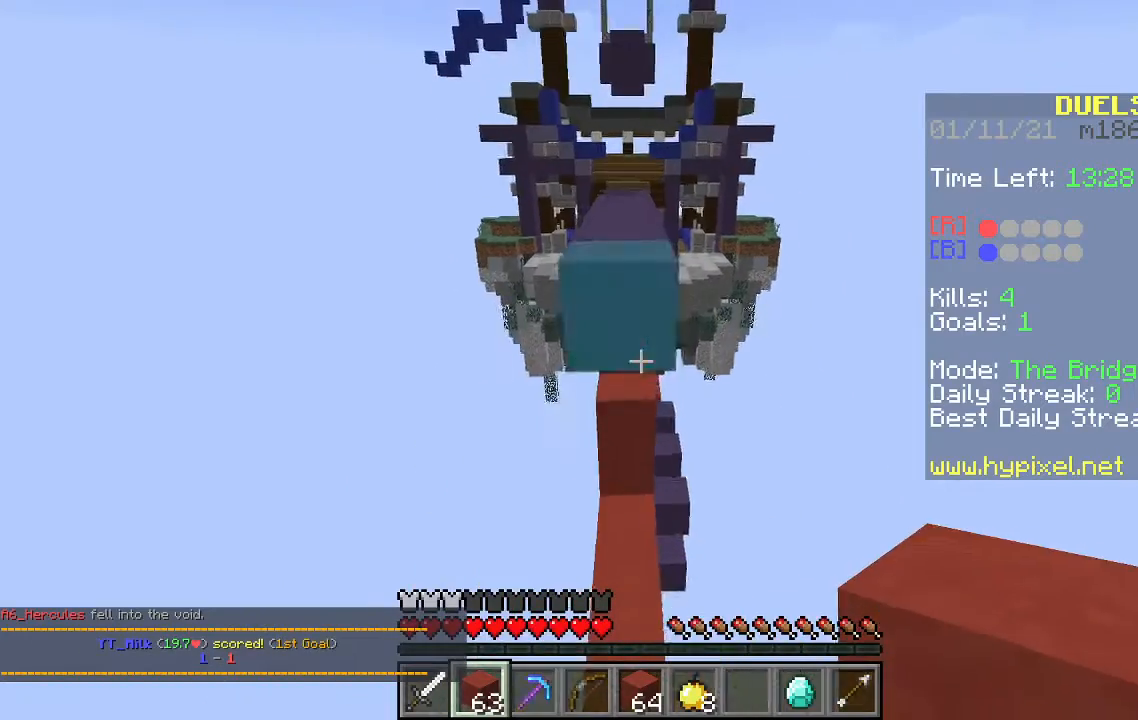
{"keys": [], "mouse": ["right"], "events": [[100, "mouse_right", "down"], [267, "s", "up"]]}
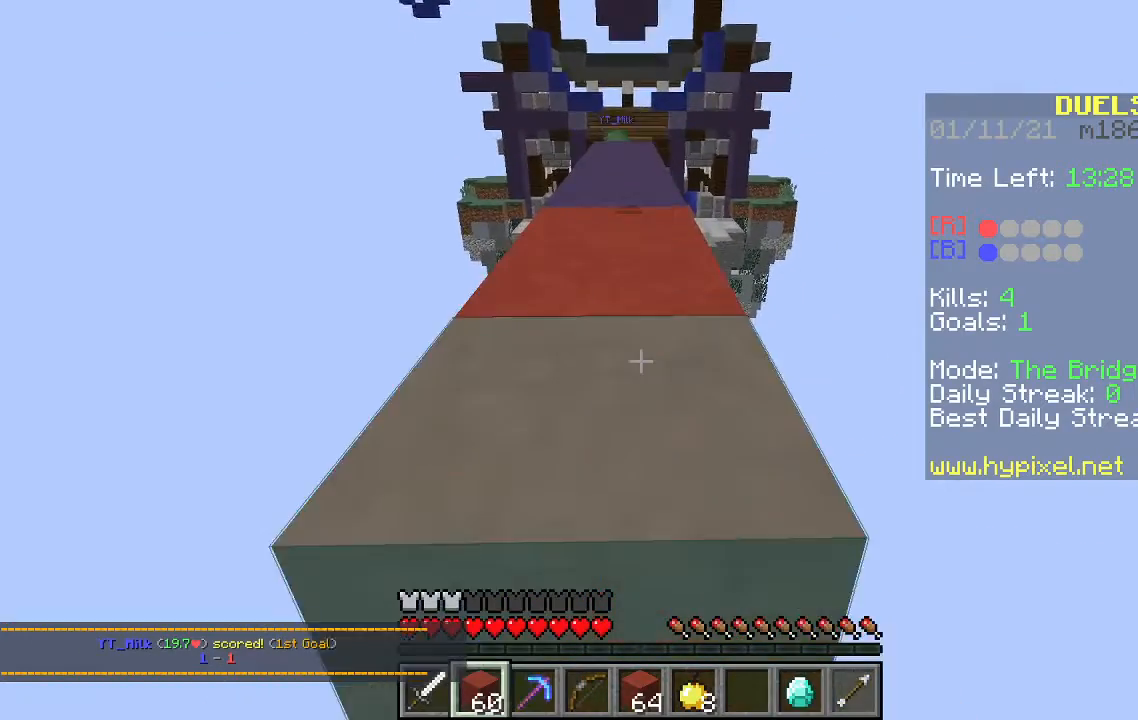
{"keys": ["w"], "mouse": [], "events": [[167, "mouse_right", "up"], [200, "space", "down"], [200, "w", "down"], [467, "space", "up"]]}
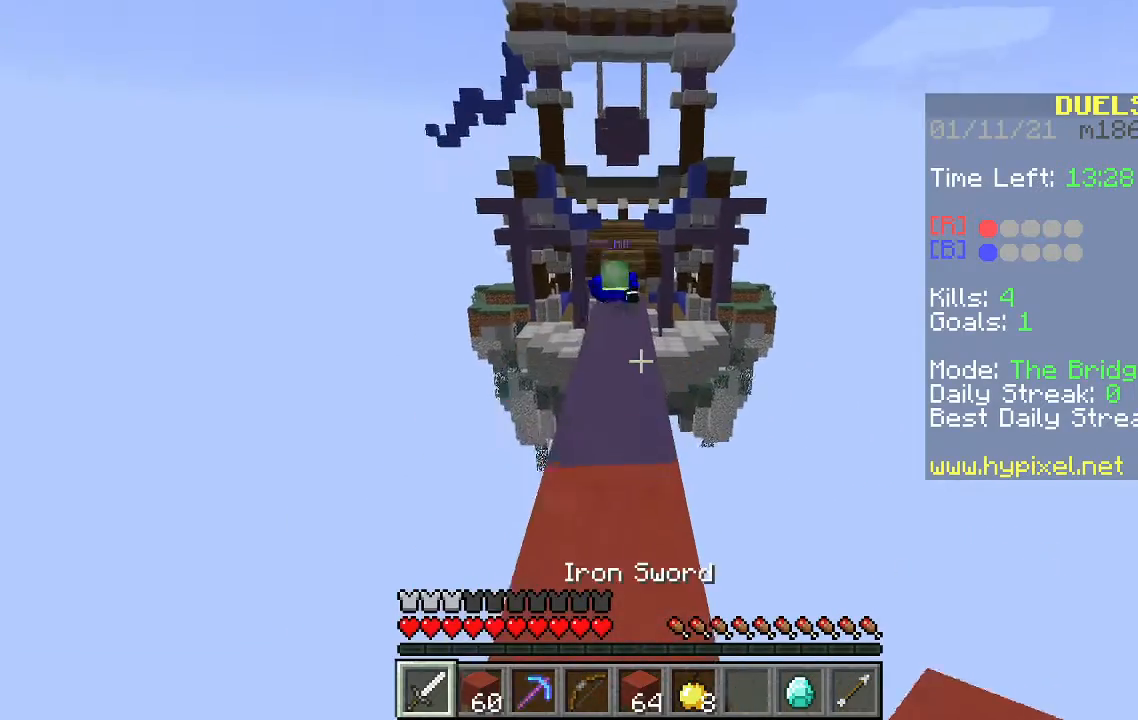
{"keys": ["w"], "mouse": [], "events": [[233, "space", "down"], [467, "space", "up"]]}
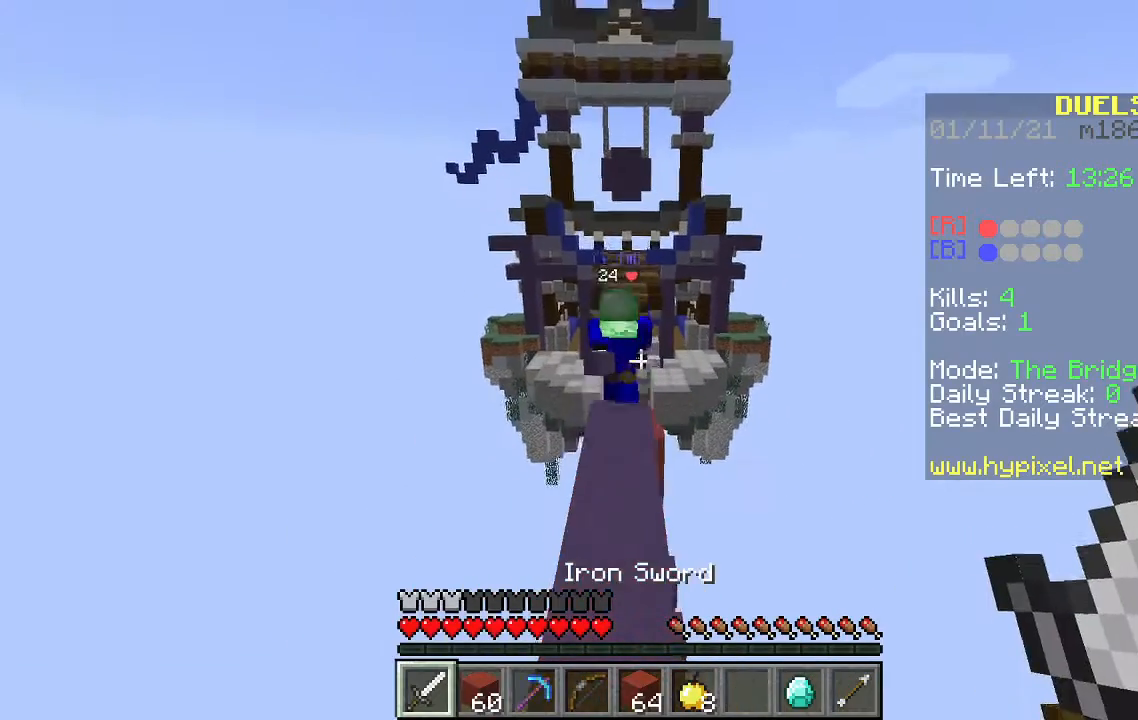
{"keys": ["w"], "mouse": ["left"], "events": [[300, "space", "down"], [433, "mouse_left", "down"], [467, "space", "up"]]}
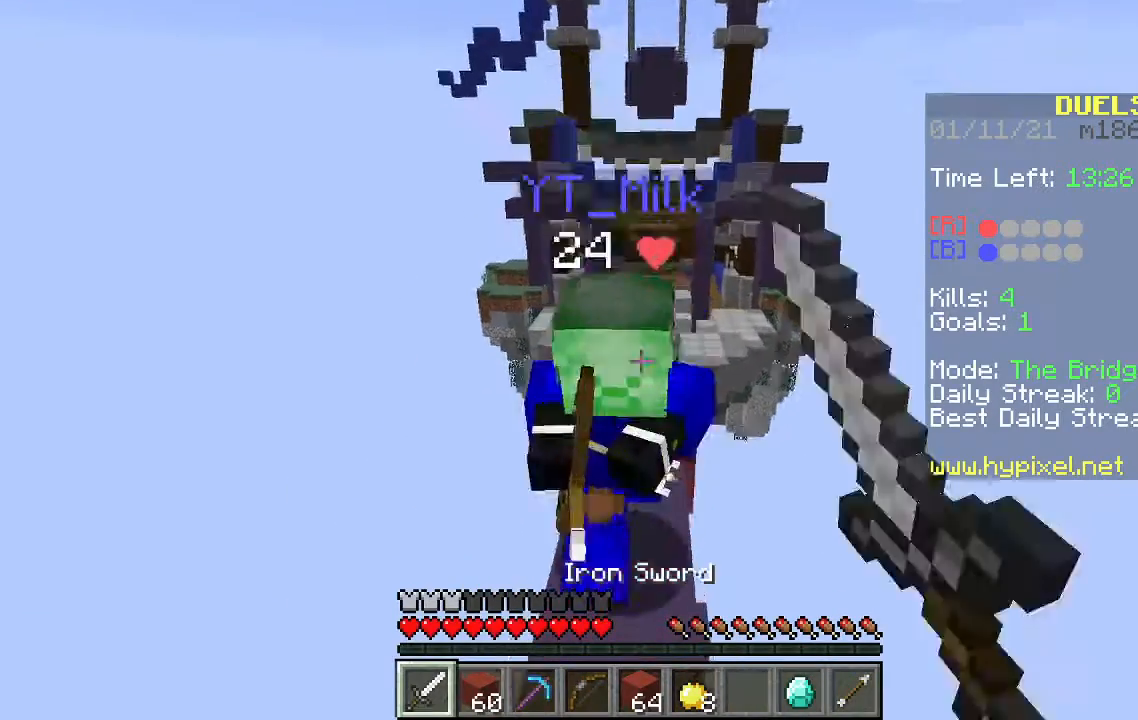
{"keys": ["w"], "mouse": ["left"], "events": []}
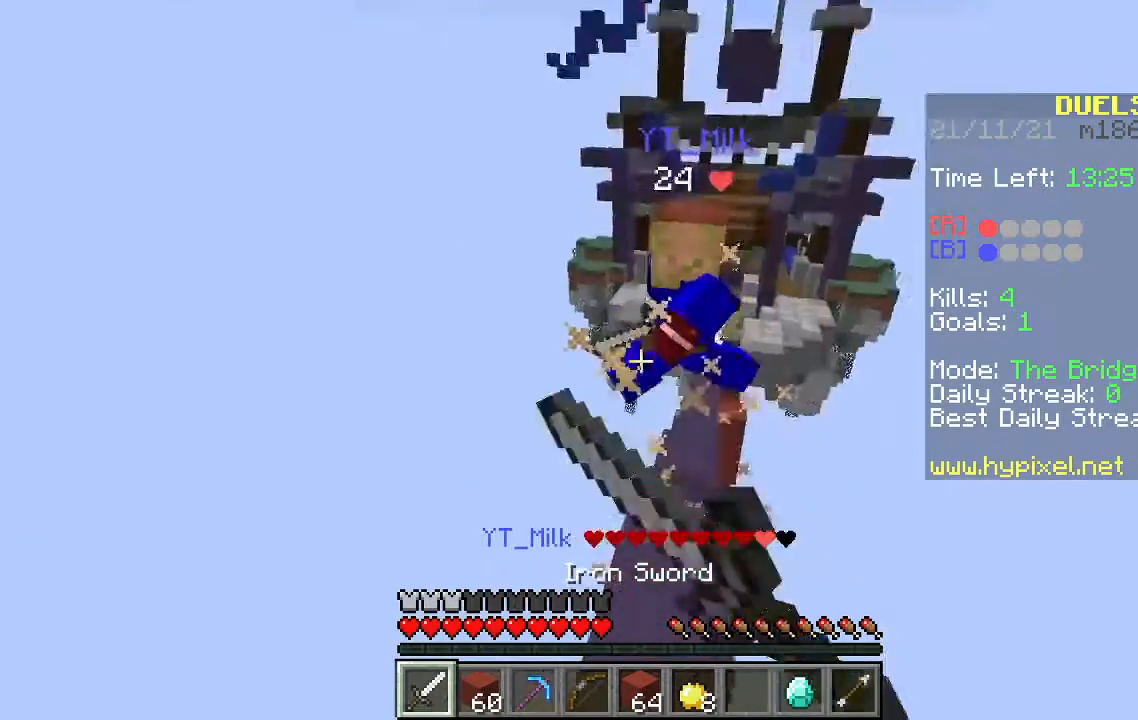
{"keys": ["d", "w"], "mouse": ["left"], "events": [[67, "a", "down"], [200, "a", "up"], [300, "d", "down"]]}
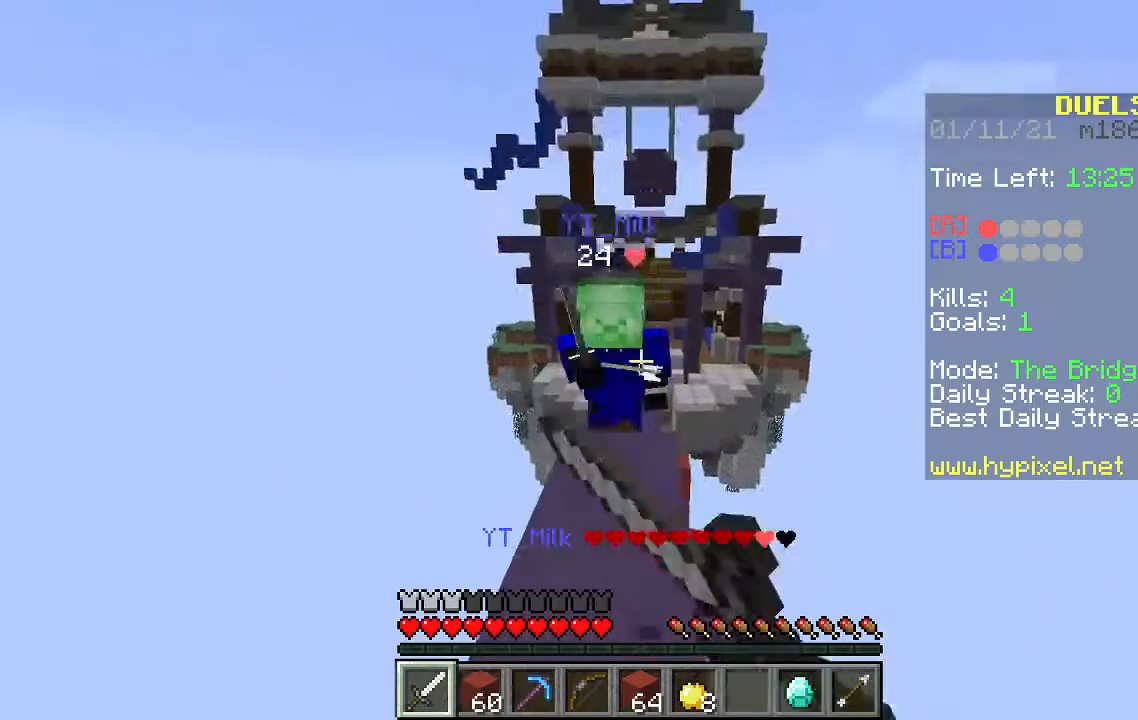
{"keys": ["d", "w"], "mouse": ["left"], "events": [[67, "d", "up"], [200, "a", "down"], [233, "mouse_left", "up"], [300, "mouse_left", "down"], [367, "a", "up"], [500, "d", "down"]]}
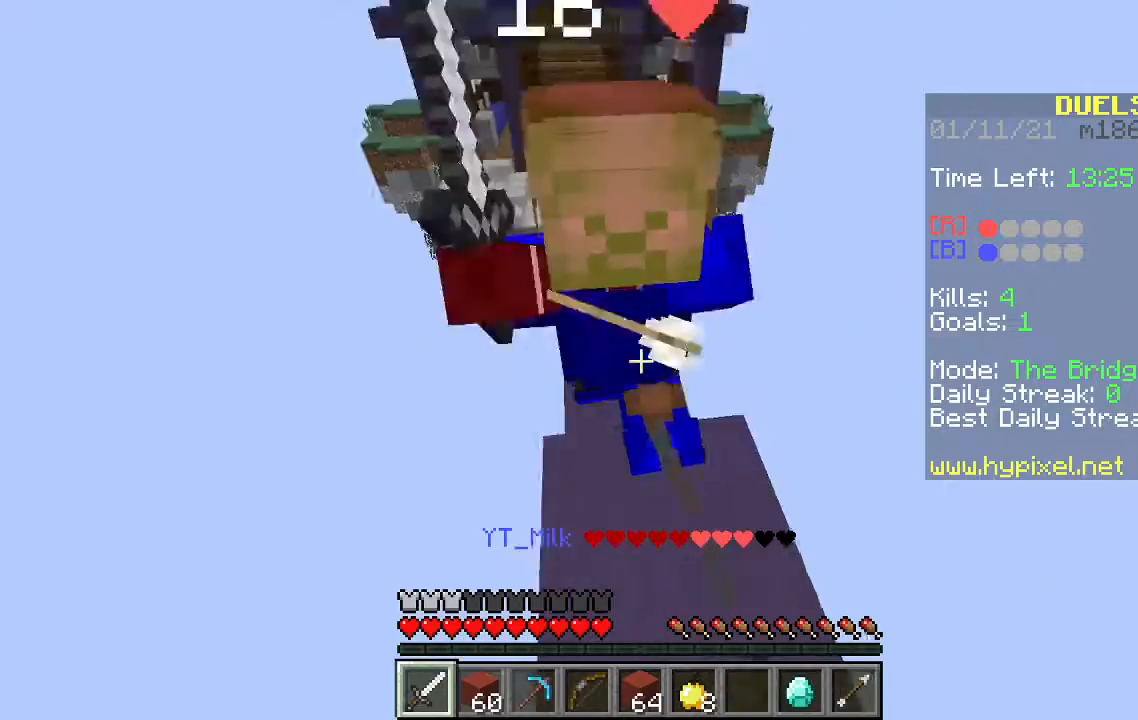
{"keys": ["a", "w"], "mouse": ["left"], "events": [[167, "d", "up"], [433, "a", "down"]]}
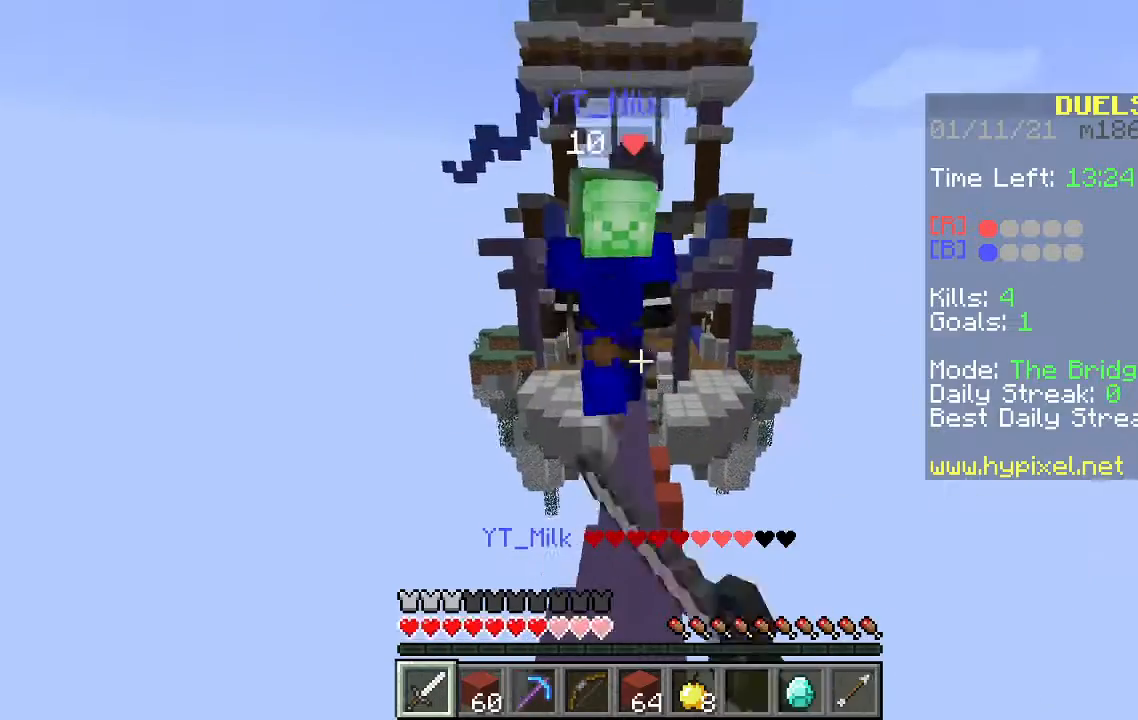
{"keys": ["w"], "mouse": ["left"], "events": [[67, "a", "up"]]}
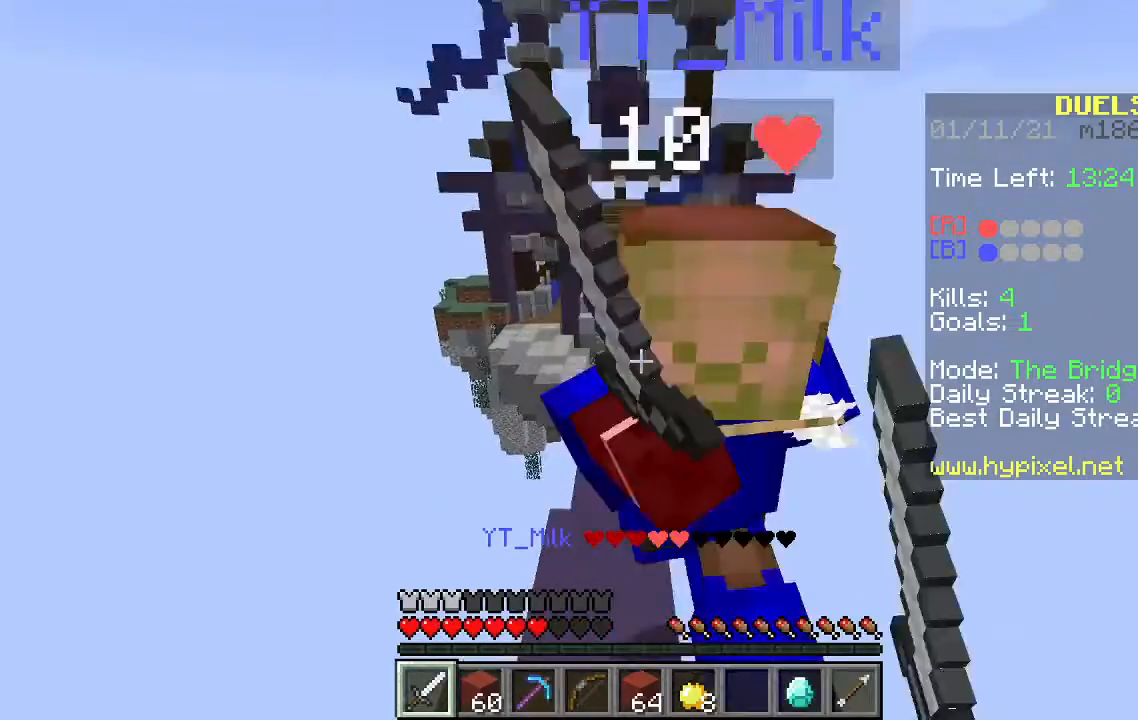
{"keys": ["w"], "mouse": ["left"], "events": []}
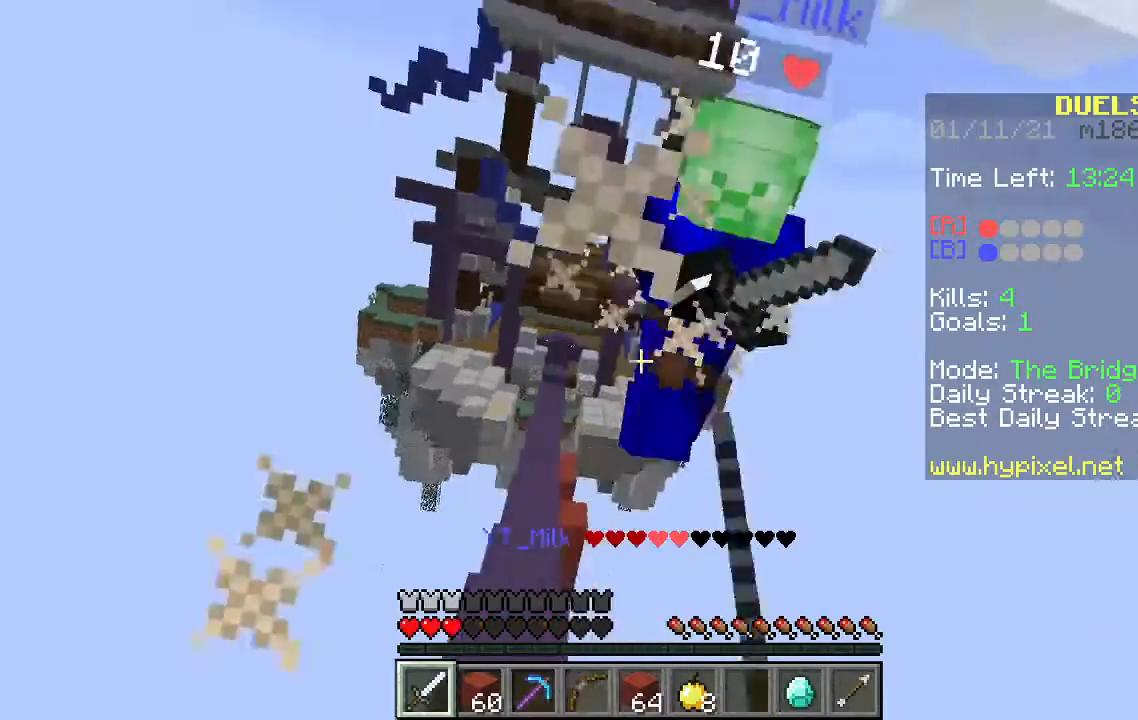
{"keys": ["w"], "mouse": [], "events": [[500, "mouse_left", "up"]]}
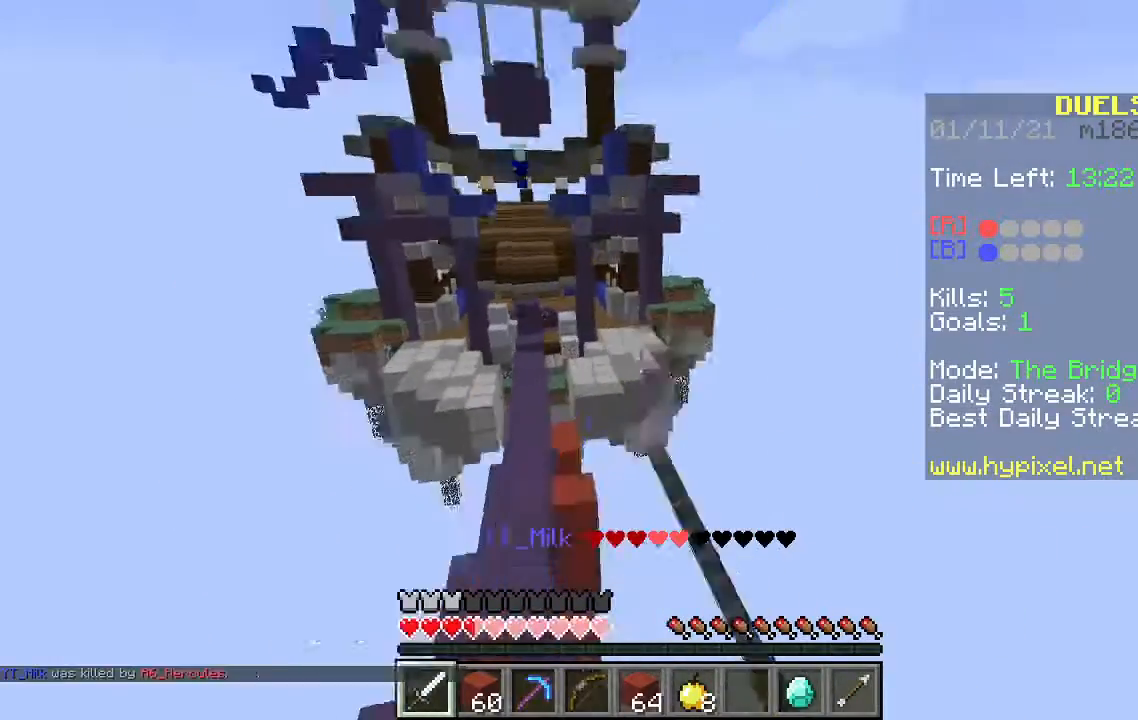
{"keys": ["a", "space", "w"], "mouse": [], "events": [[100, "a", "down"], [100, "space", "down"], [267, "a", "up"], [467, "a", "down"]]}
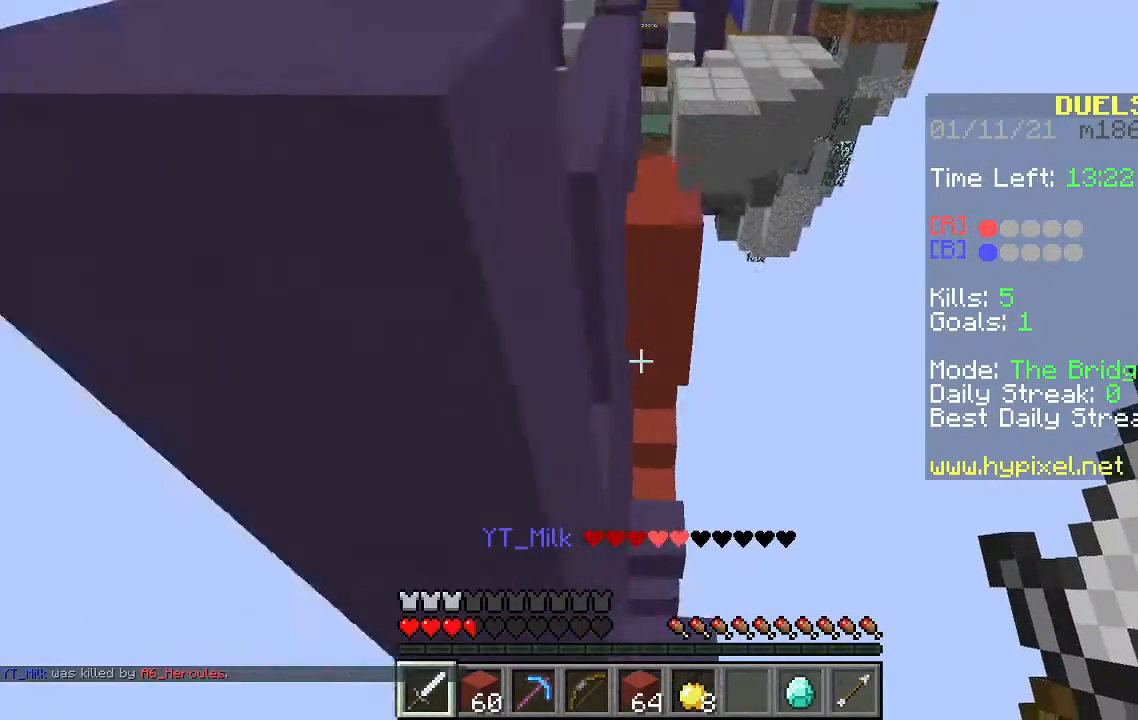
{"keys": ["space"], "mouse": [], "events": [[233, "a", "up"], [500, "w", "up"]]}
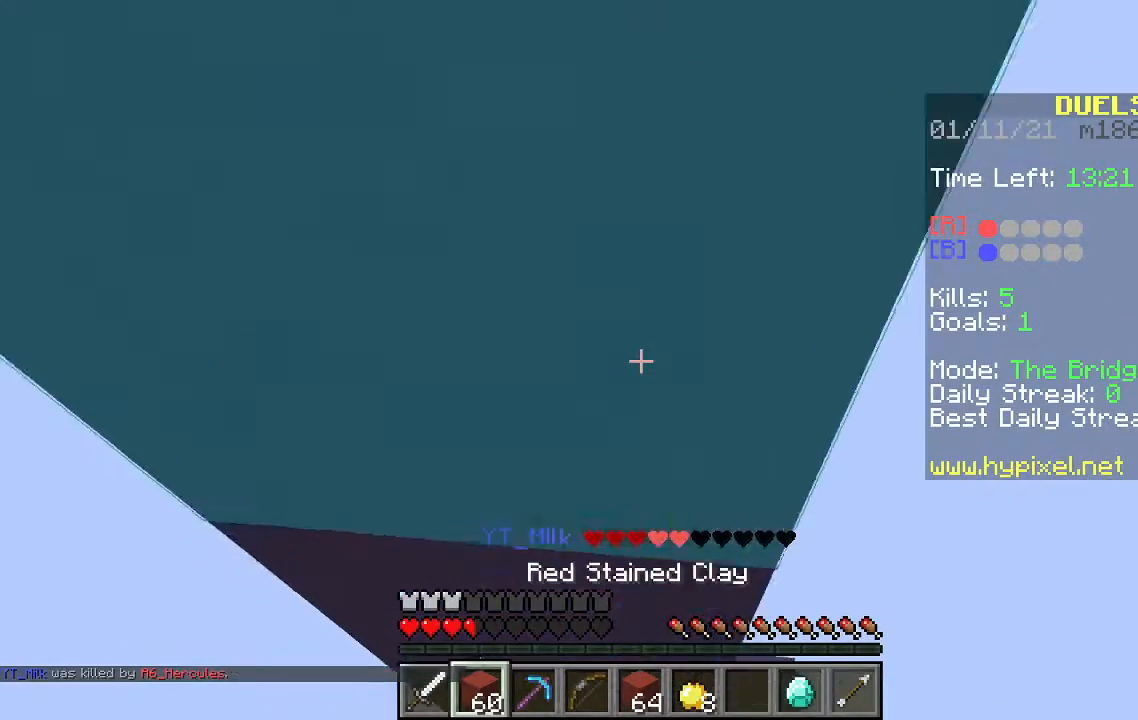
{"keys": ["space"], "mouse": ["right"], "events": [[33, "space", "up"], [367, "mouse_right", "down"], [367, "space", "down"]]}